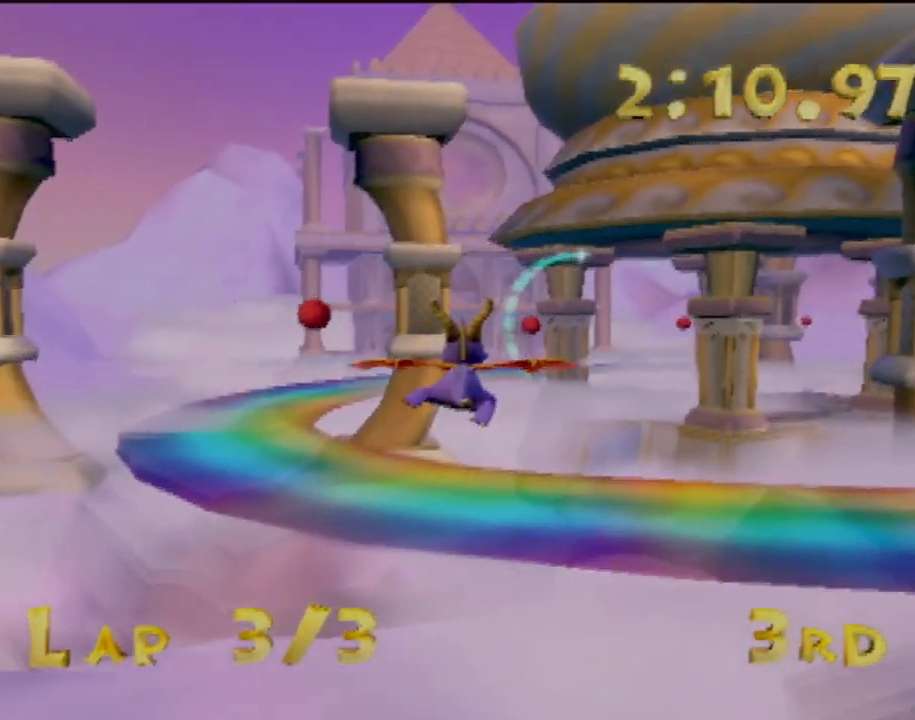
Gameplay with a controller (PlayStation layout); each line is a JSON object with the inputs held at the frame after it. "events" lists button and stick changes between this image and that frame as [ms after this image, input, new state], when the widget could be followed in between. Not read: L3 R3 right_stick.
{"buttons": [], "left_stick": "center", "events": [[83, "left_stick", "center"], [184, "left_stick", "right"], [267, "left_stick", "up-right"], [384, "left_stick", "center"]]}
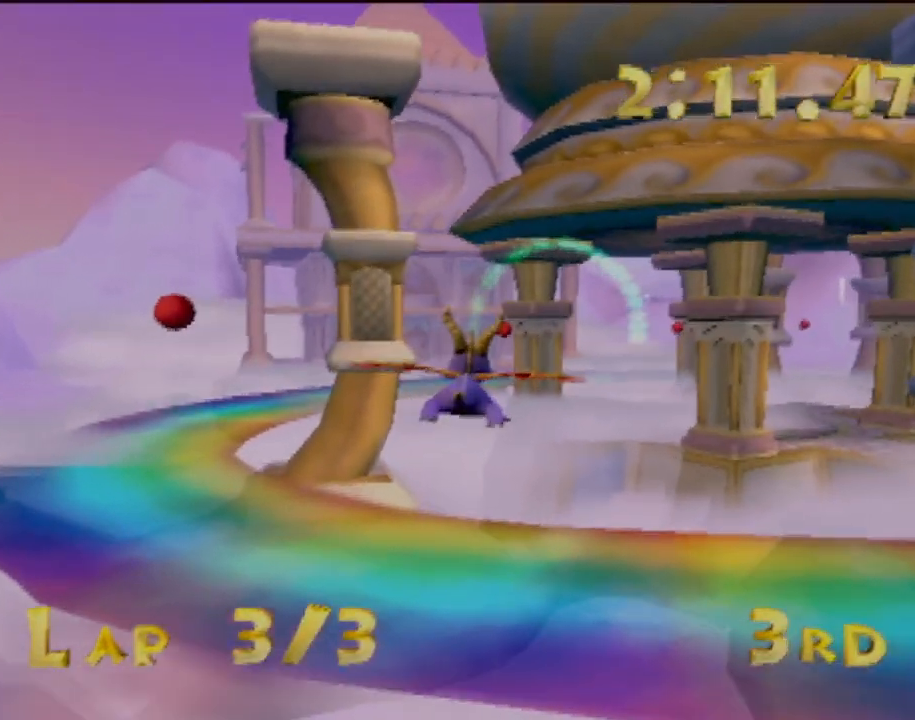
{"buttons": [], "left_stick": "right", "events": [[500, "left_stick", "right"]]}
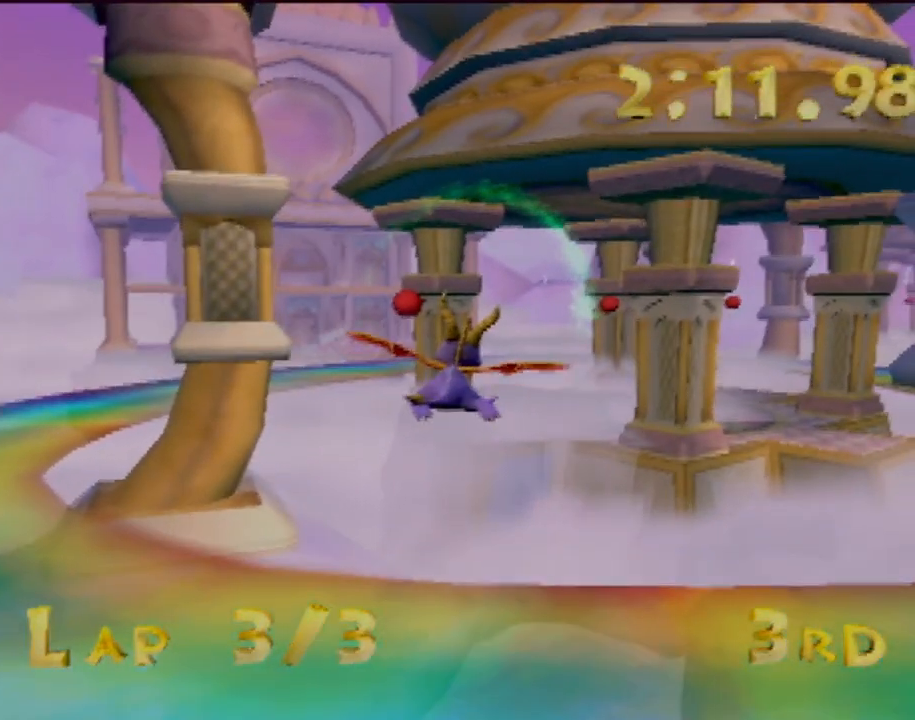
{"buttons": [], "left_stick": "right", "events": [[150, "left_stick", "center"], [367, "left_stick", "right"]]}
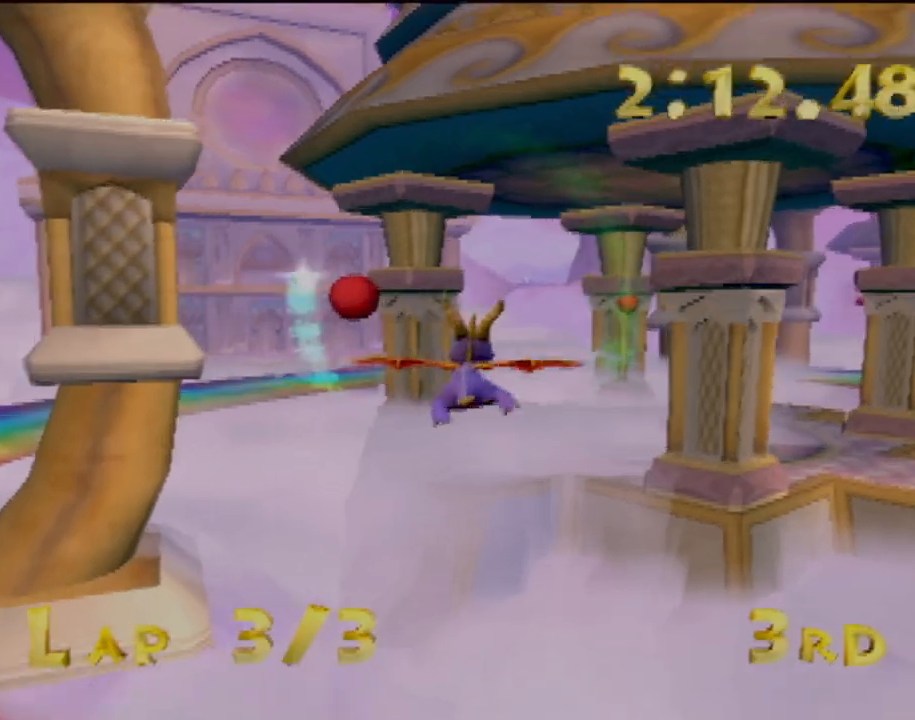
{"buttons": [], "left_stick": "center", "events": [[50, "left_stick", "center"], [200, "left_stick", "up-right"], [367, "left_stick", "center"]]}
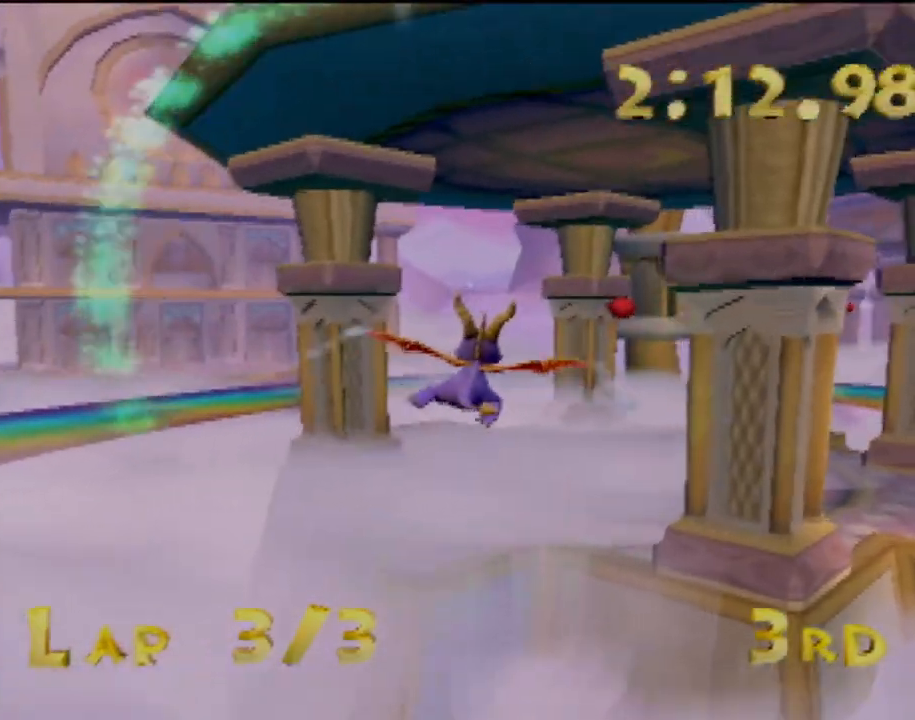
{"buttons": [], "left_stick": "down-right", "events": [[50, "left_stick", "right"], [434, "left_stick", "down-right"]]}
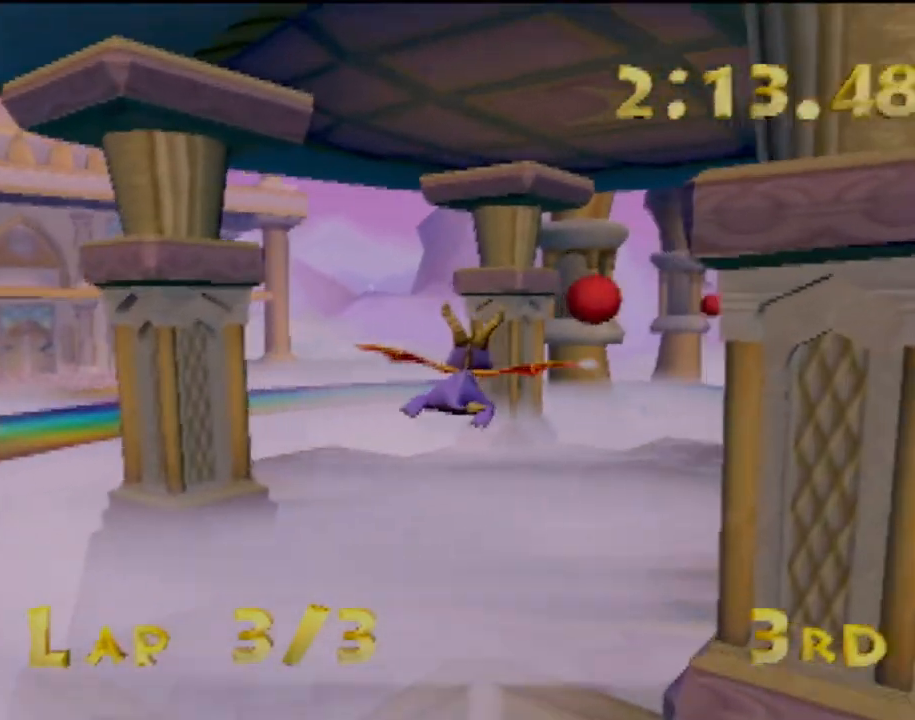
{"buttons": [], "left_stick": "down-left", "events": [[116, "left_stick", "center"], [500, "left_stick", "down-left"]]}
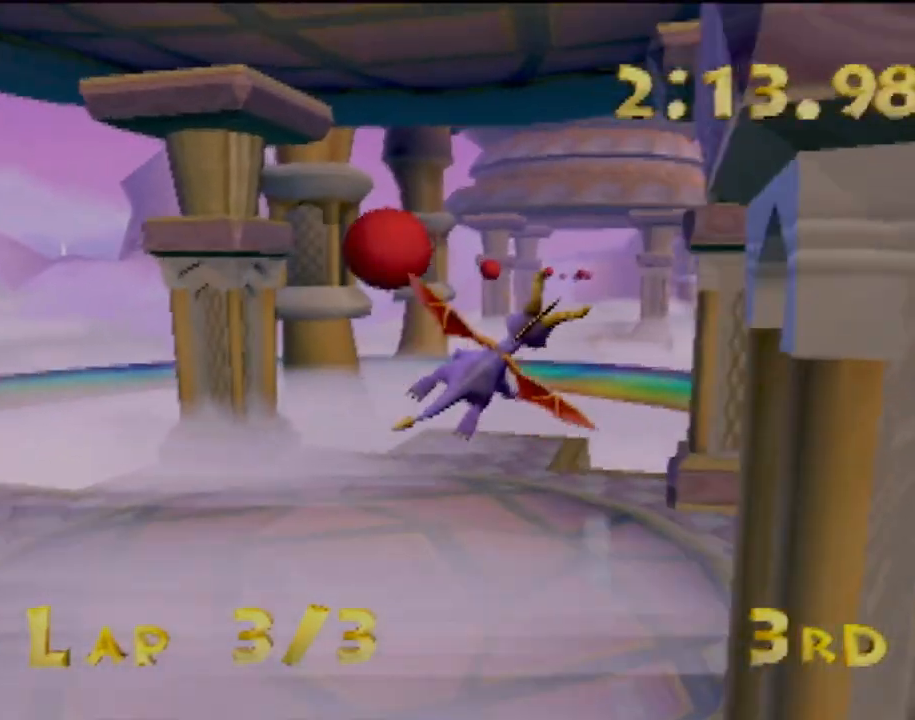
{"buttons": [], "left_stick": "center", "events": [[133, "left_stick", "center"], [334, "left_stick", "up"], [484, "left_stick", "center"]]}
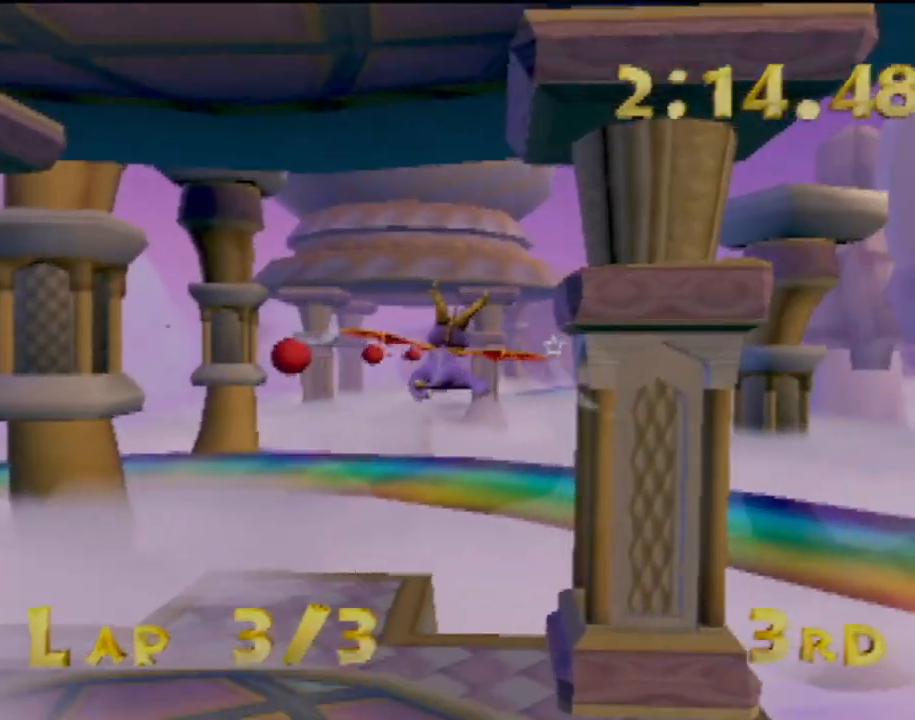
{"buttons": [], "left_stick": "center", "events": []}
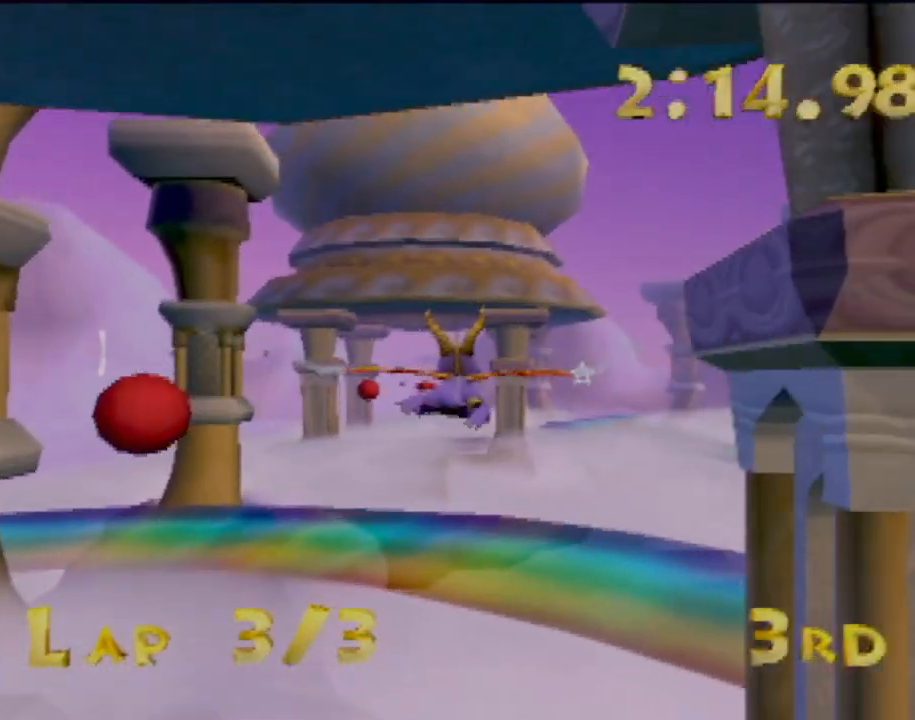
{"buttons": [], "left_stick": "center", "events": [[384, "left_stick", "up-left"], [501, "left_stick", "center"]]}
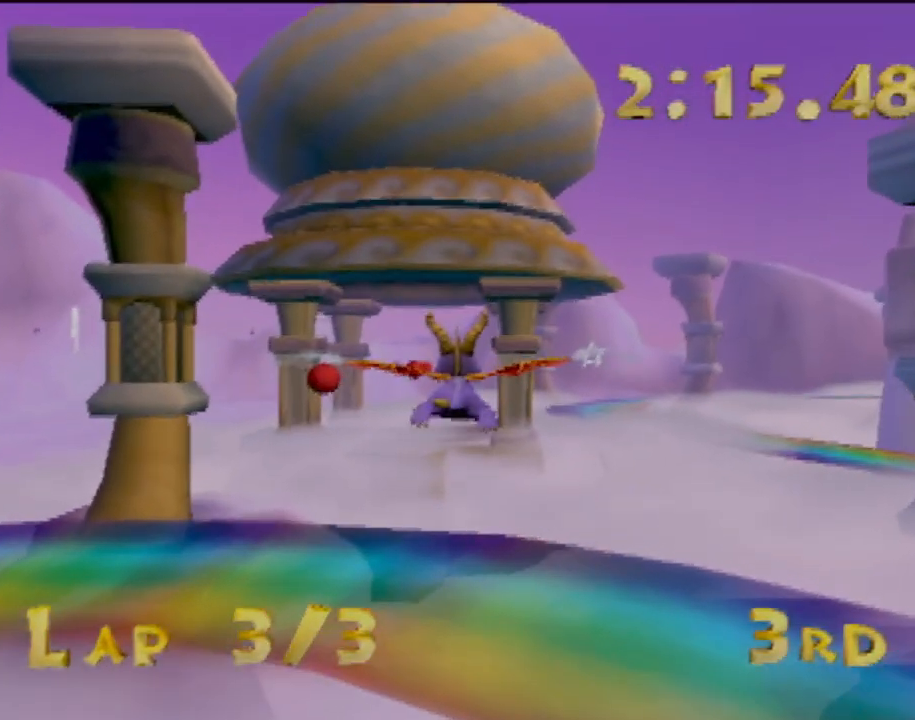
{"buttons": [], "left_stick": "up-left", "events": [[433, "left_stick", "up-left"]]}
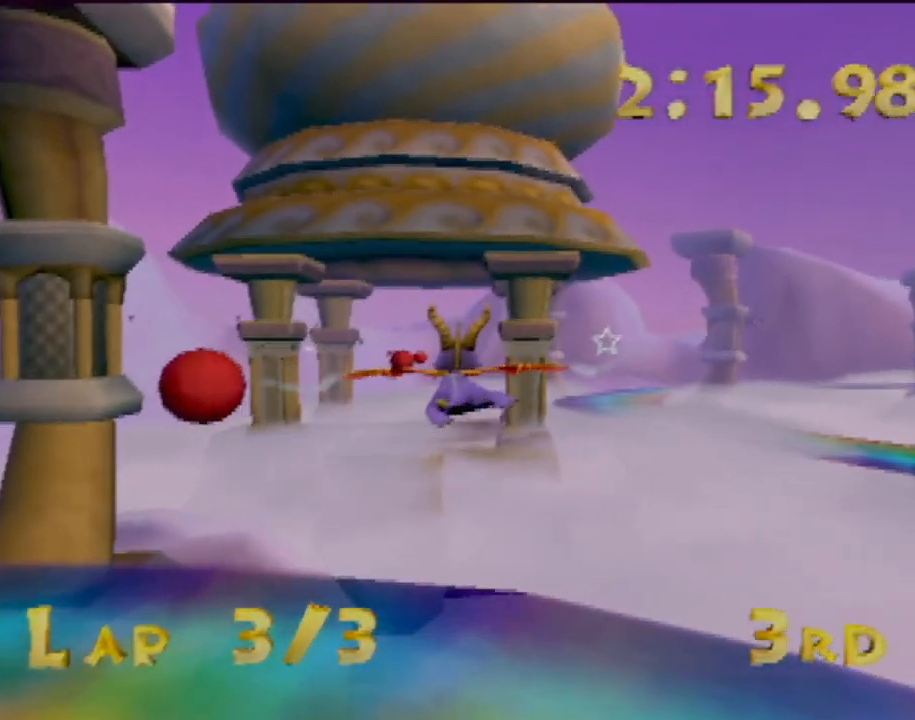
{"buttons": [], "left_stick": "center", "events": [[17, "left_stick", "center"]]}
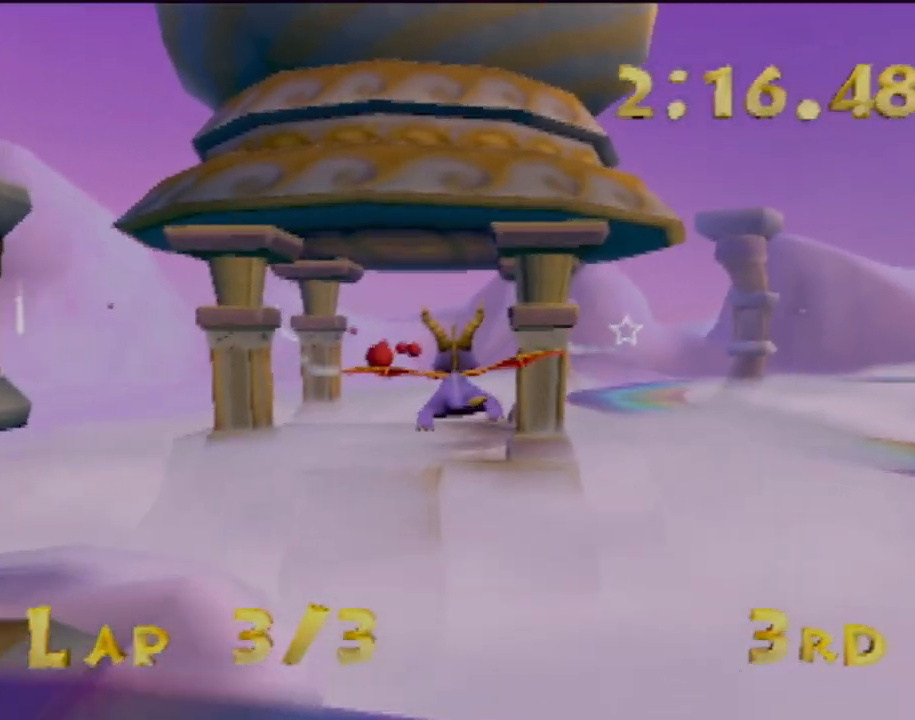
{"buttons": [], "left_stick": "right", "events": [[16, "left_stick", "up-left"], [100, "left_stick", "center"], [400, "left_stick", "right"]]}
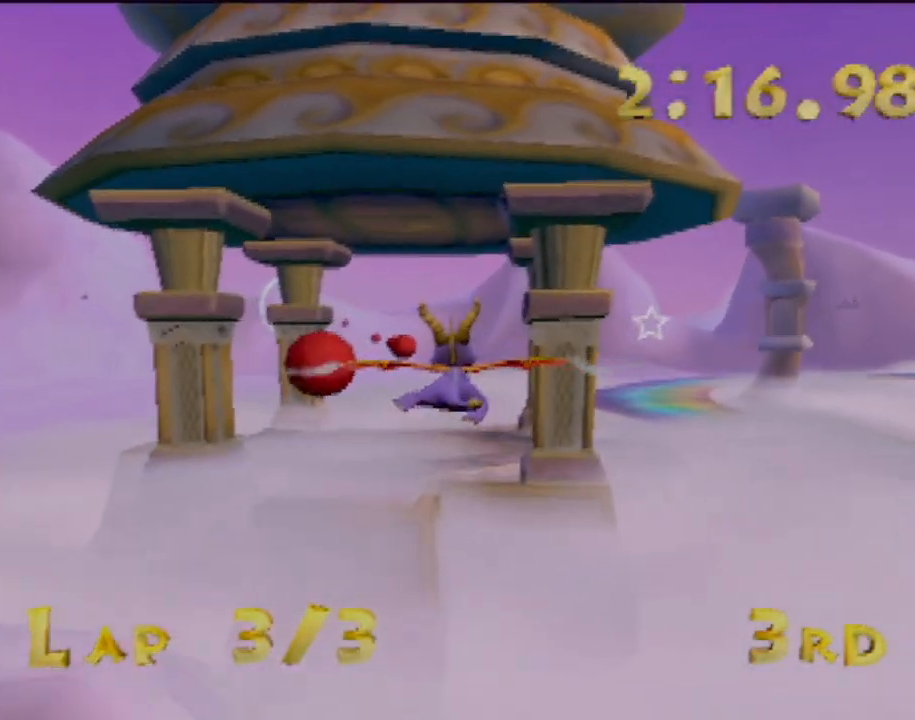
{"buttons": [], "left_stick": "center", "events": [[234, "left_stick", "center"]]}
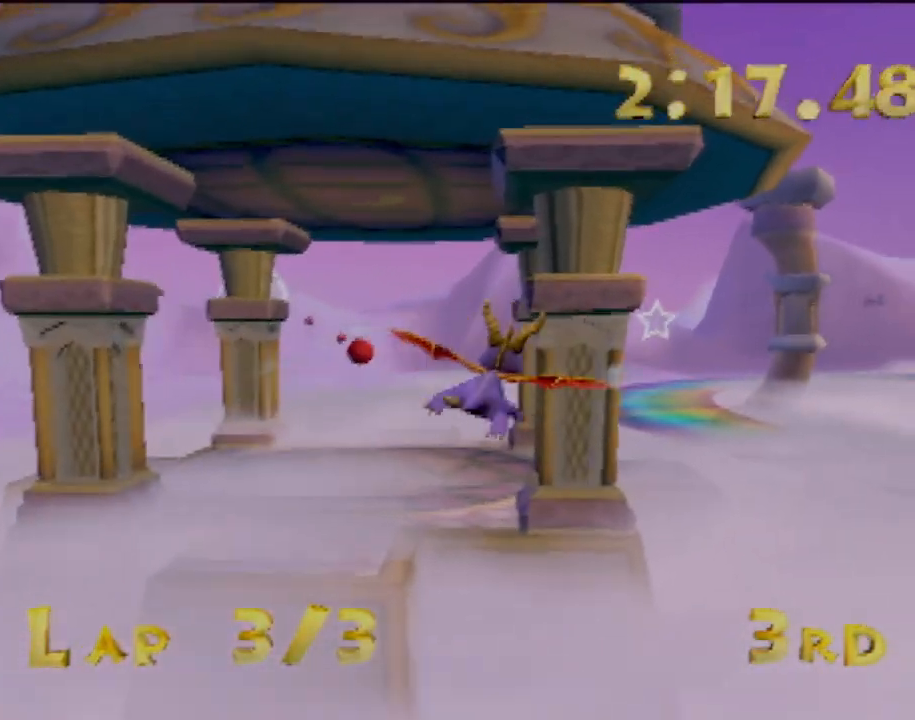
{"buttons": [], "left_stick": "center", "events": [[100, "left_stick", "right"], [183, "left_stick", "center"]]}
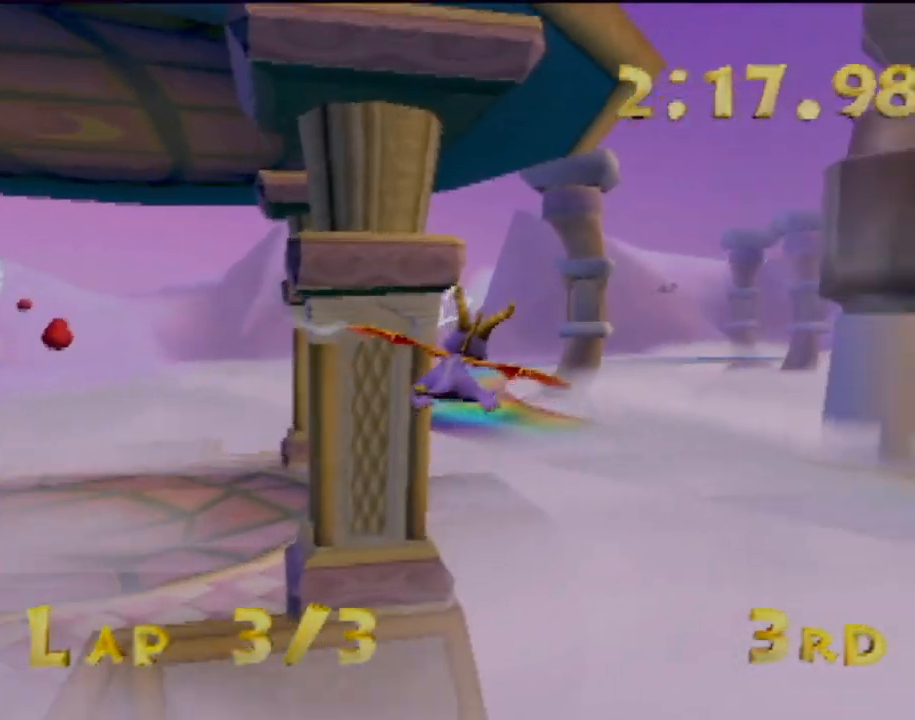
{"buttons": [], "left_stick": "center", "events": []}
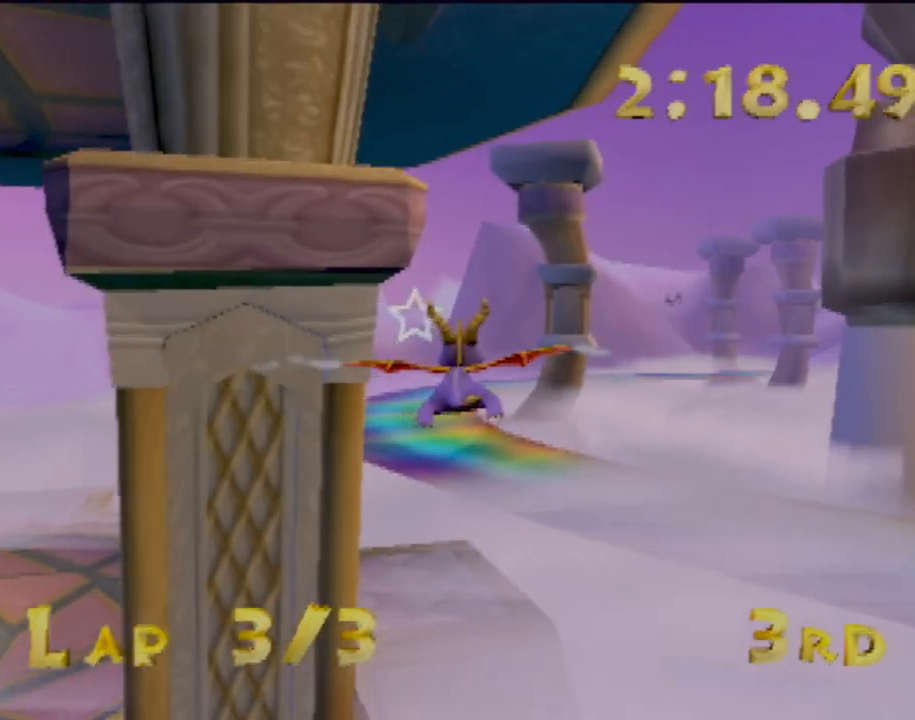
{"buttons": [], "left_stick": "center", "events": [[216, "left_stick", "left"], [283, "left_stick", "center"]]}
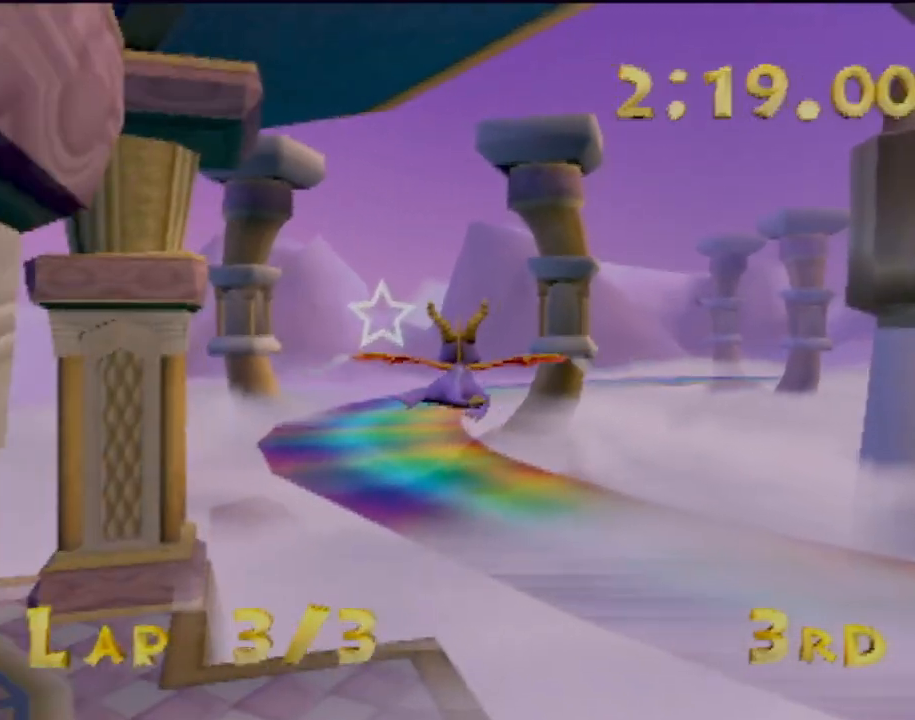
{"buttons": [], "left_stick": "center", "events": [[117, "left_stick", "left"], [317, "left_stick", "center"]]}
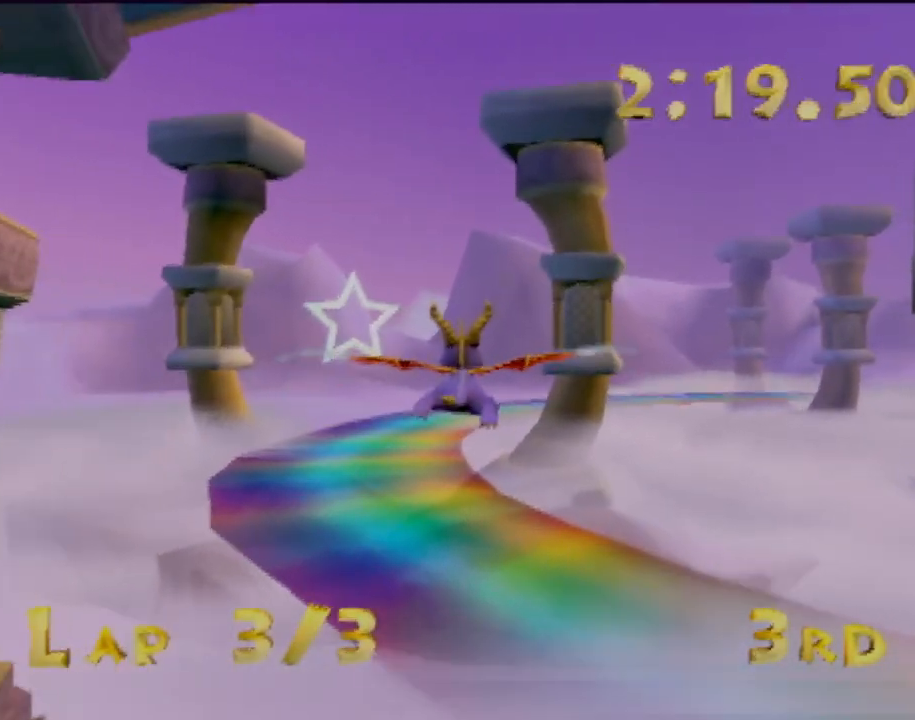
{"buttons": [], "left_stick": "down-left", "events": [[333, "left_stick", "down-left"]]}
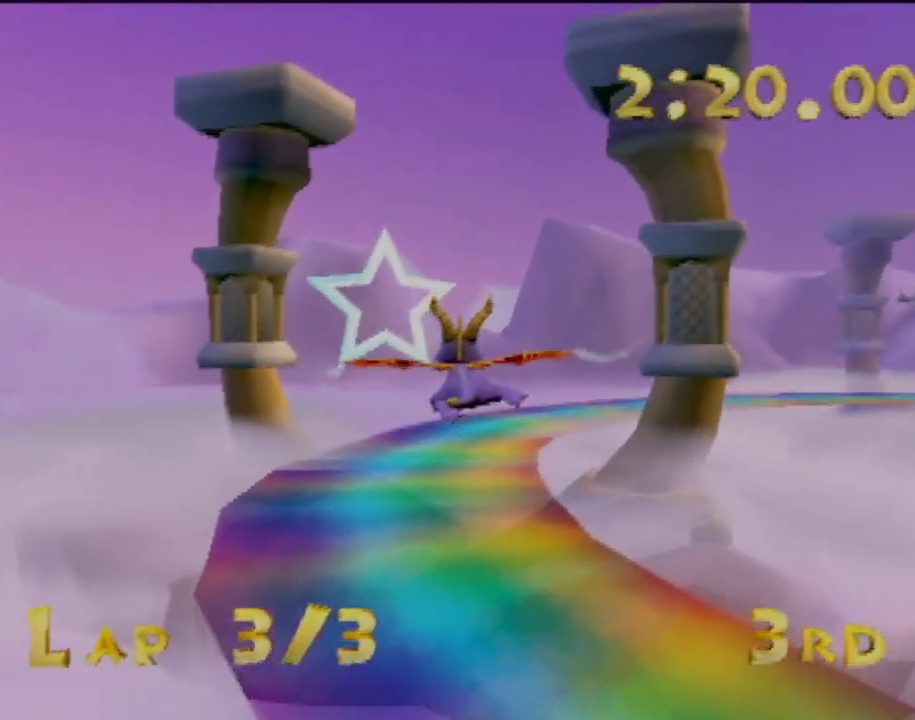
{"buttons": [], "left_stick": "down-left", "events": []}
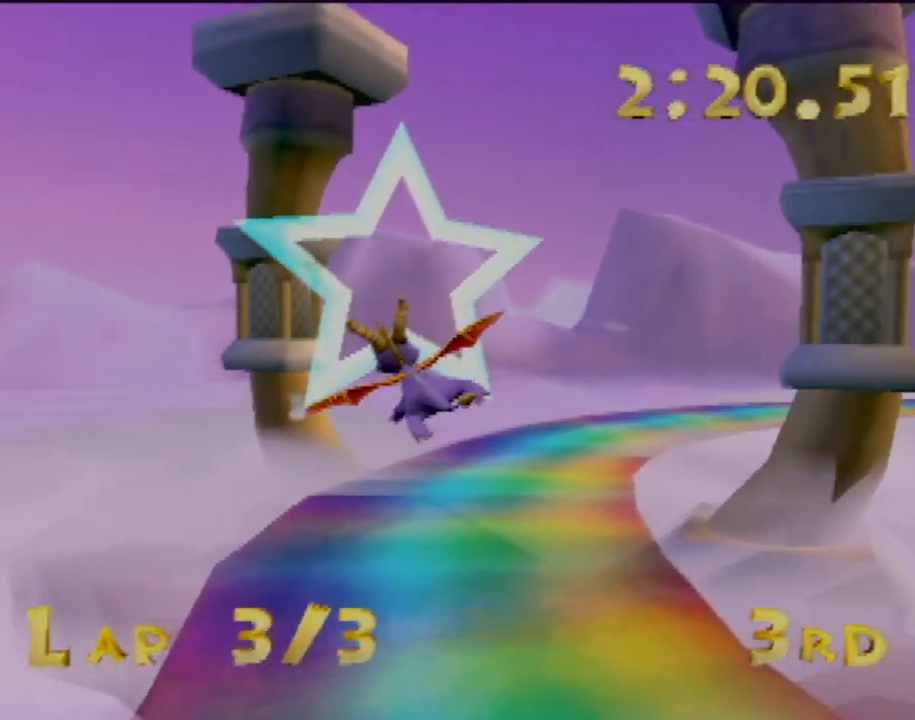
{"buttons": [], "left_stick": "center", "events": [[316, "left_stick", "up-left"], [483, "left_stick", "center"]]}
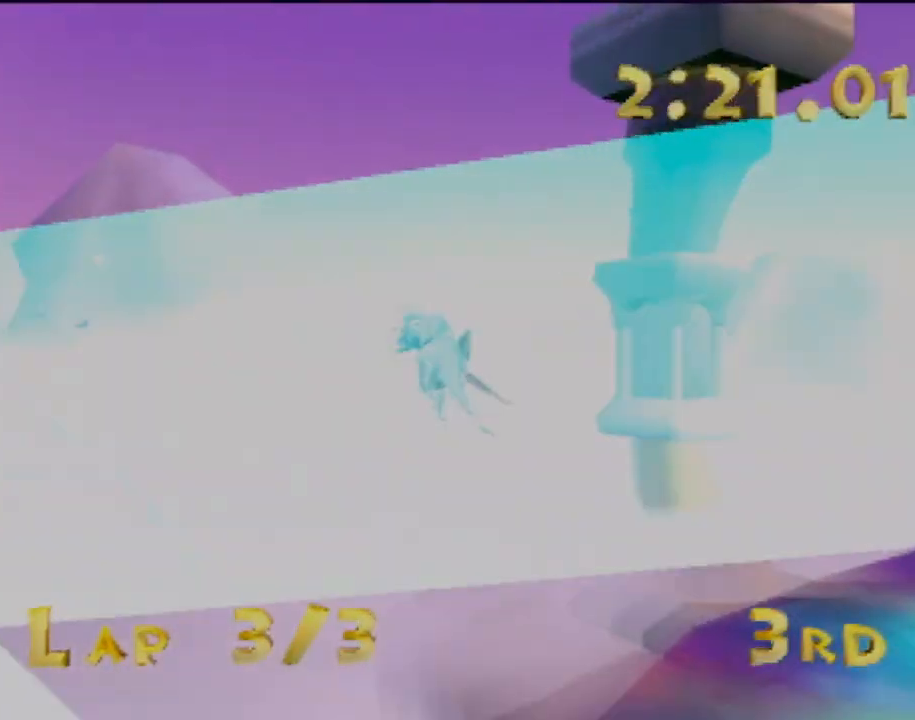
{"buttons": [], "left_stick": "center", "events": [[217, "left_stick", "right"], [267, "left_stick", "up-right"], [384, "left_stick", "up"], [501, "left_stick", "center"]]}
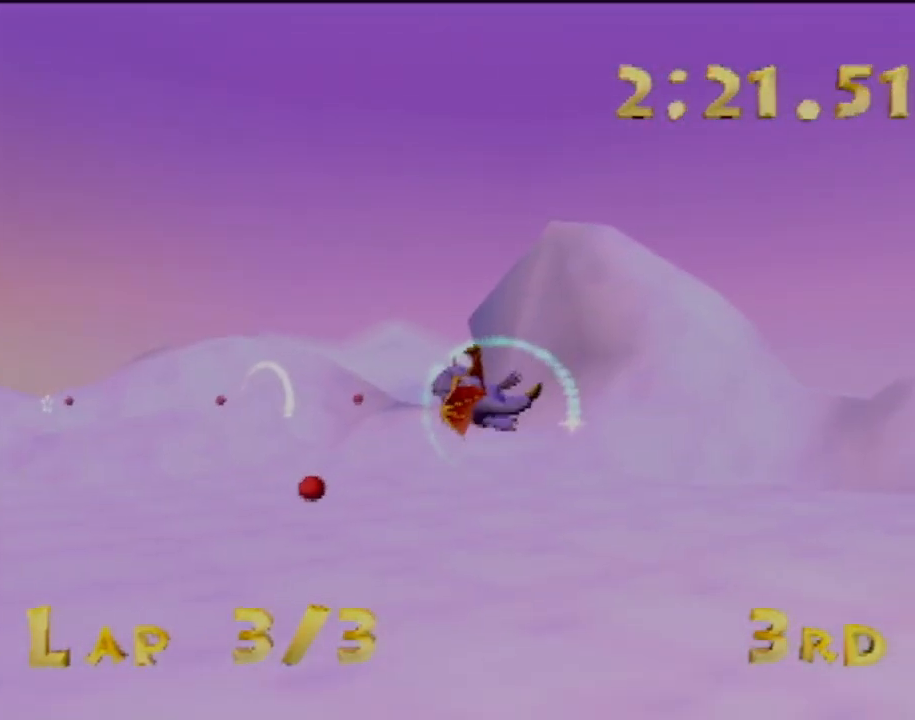
{"buttons": [], "left_stick": "center", "events": [[350, "left_stick", "left"], [500, "left_stick", "center"]]}
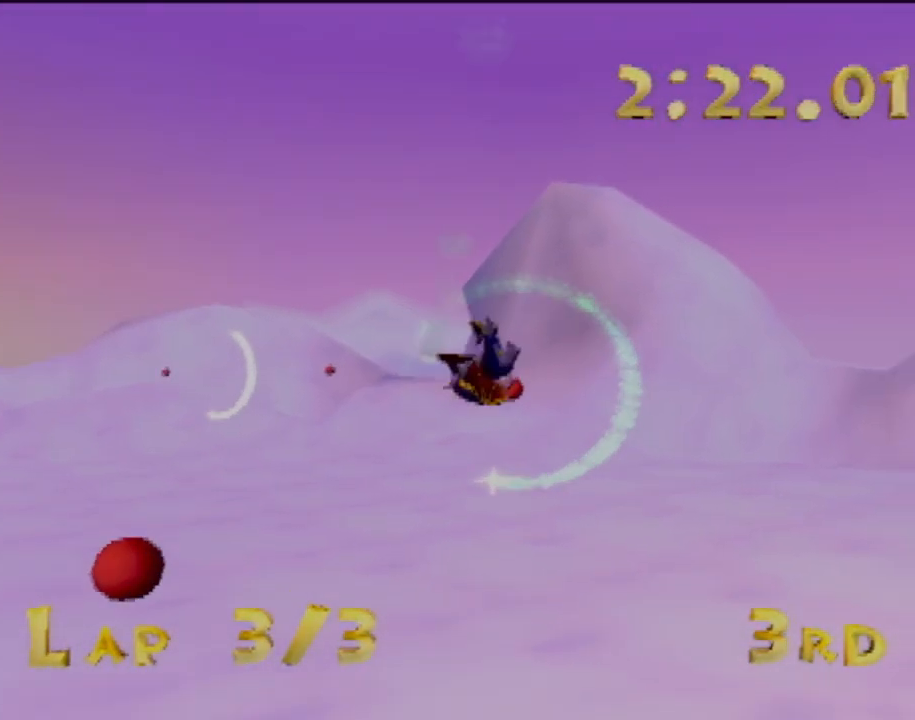
{"buttons": [], "left_stick": "left", "events": [[234, "left_stick", "left"]]}
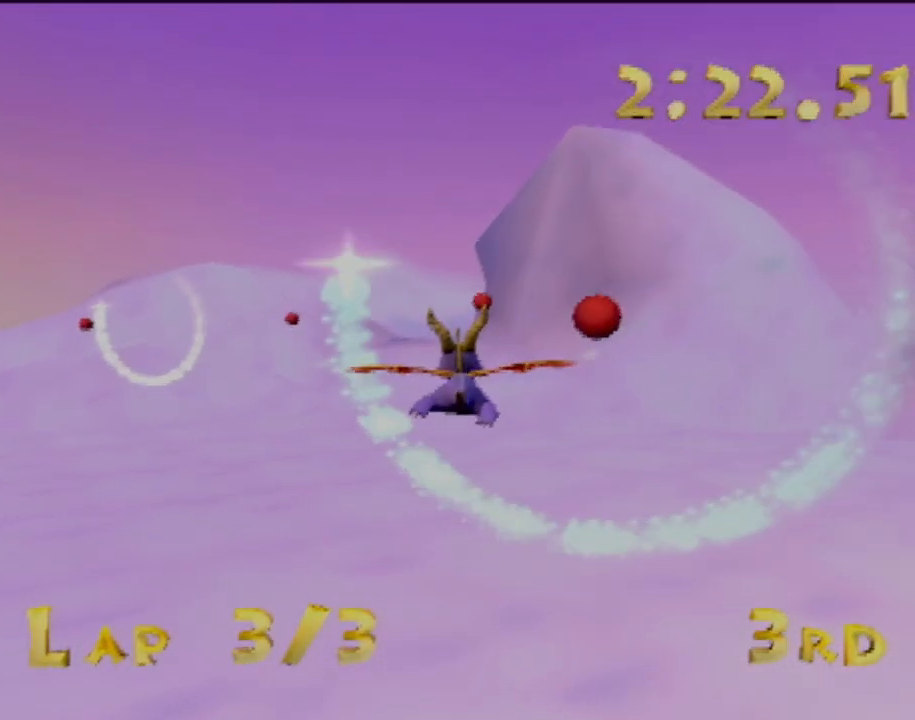
{"buttons": [], "left_stick": "right", "events": [[66, "left_stick", "down-left"], [300, "left_stick", "center"], [450, "left_stick", "right"]]}
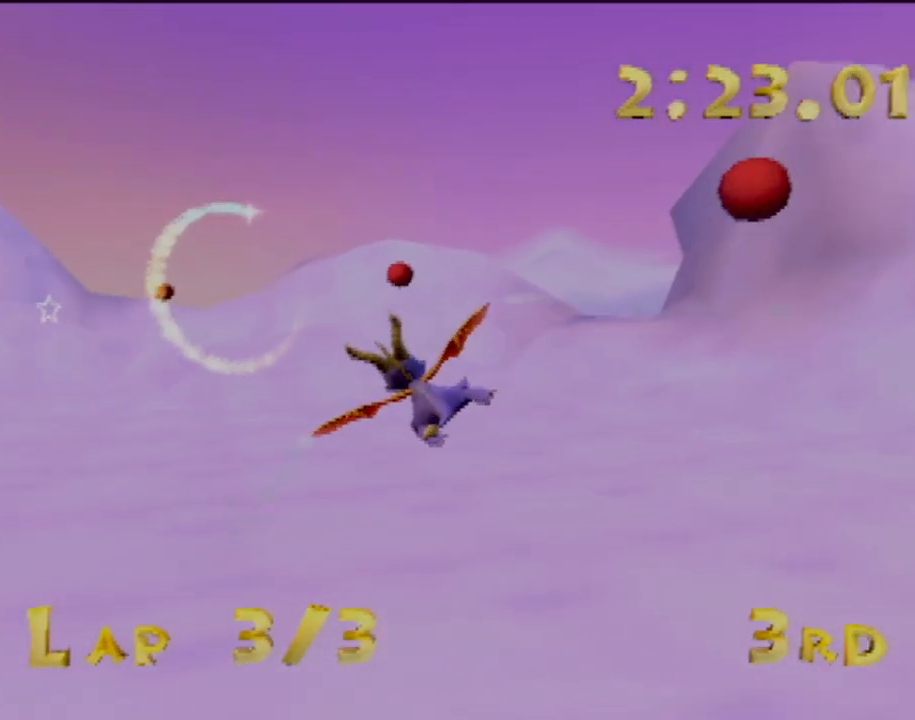
{"buttons": [], "left_stick": "up-left", "events": [[50, "left_stick", "center"], [234, "left_stick", "left"], [400, "left_stick", "up-left"]]}
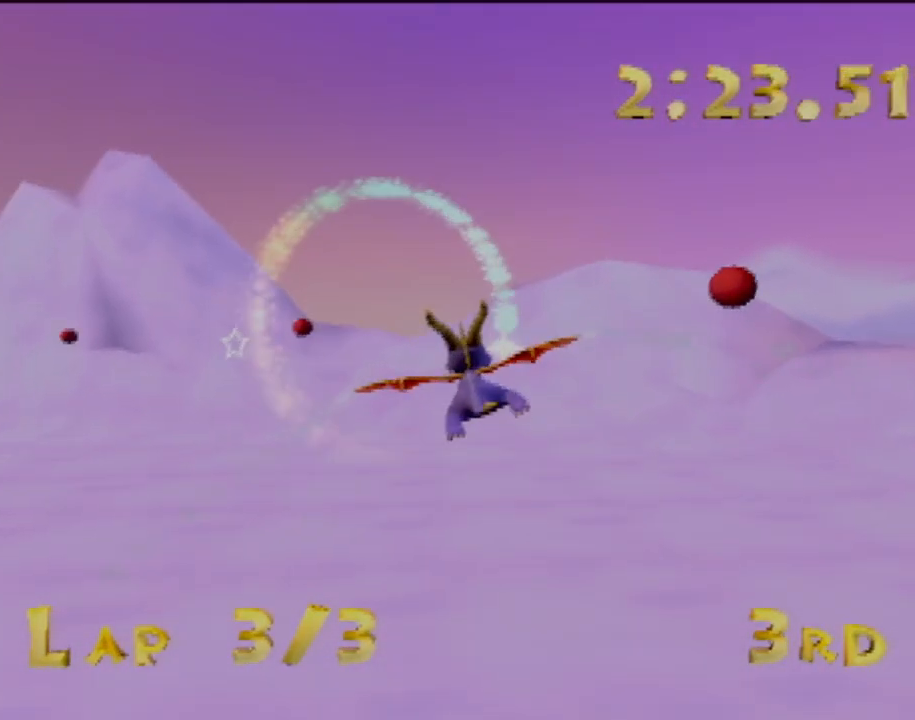
{"buttons": [], "left_stick": "center", "events": [[33, "left_stick", "center"], [283, "left_stick", "left"], [433, "left_stick", "center"]]}